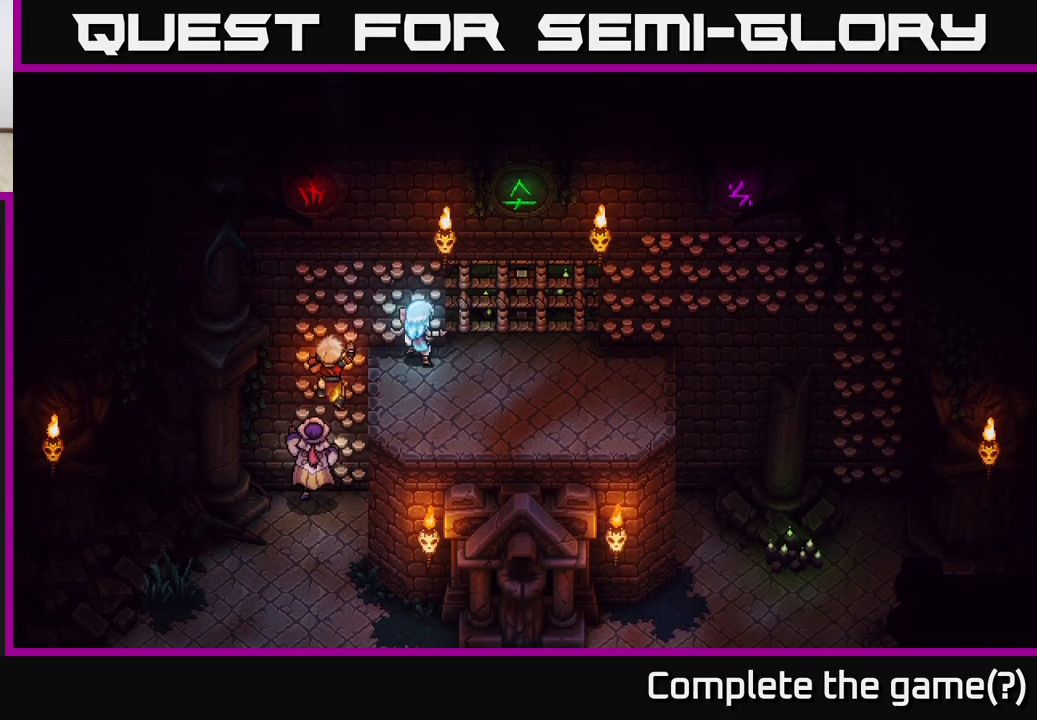
Gameplay with a controller (Xbox layout); each line is a JSON object with the inputs held at the frame after it. "events" lists button and stick changes between this image and that frame as [ms after this image, input, new state], when the widget could be followed in between.
{"buttons": [], "left_stick": "center", "right_stick": "center", "events": [[167, "left_stick", "right"], [317, "left_stick", "down-right"], [450, "left_stick", "center"]]}
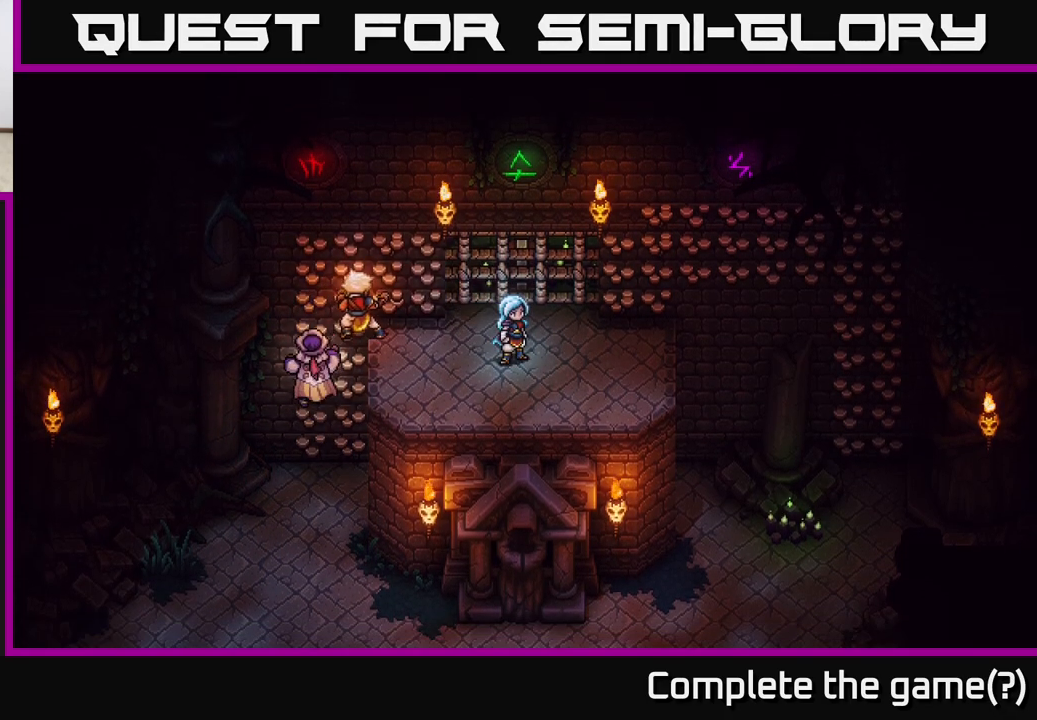
{"buttons": [], "left_stick": "right", "right_stick": "center", "events": [[267, "left_stick", "right"]]}
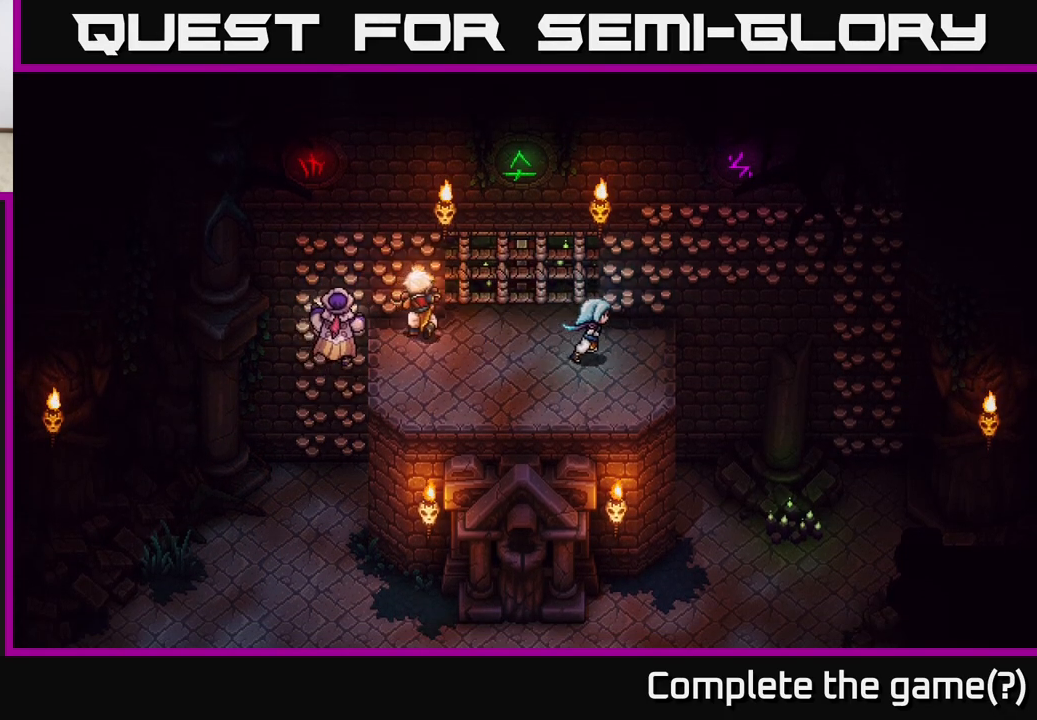
{"buttons": ["A"], "left_stick": "up-right", "right_stick": "center", "events": [[100, "left_stick", "up-right"], [283, "A", "down"], [400, "A", "up"], [500, "A", "down"]]}
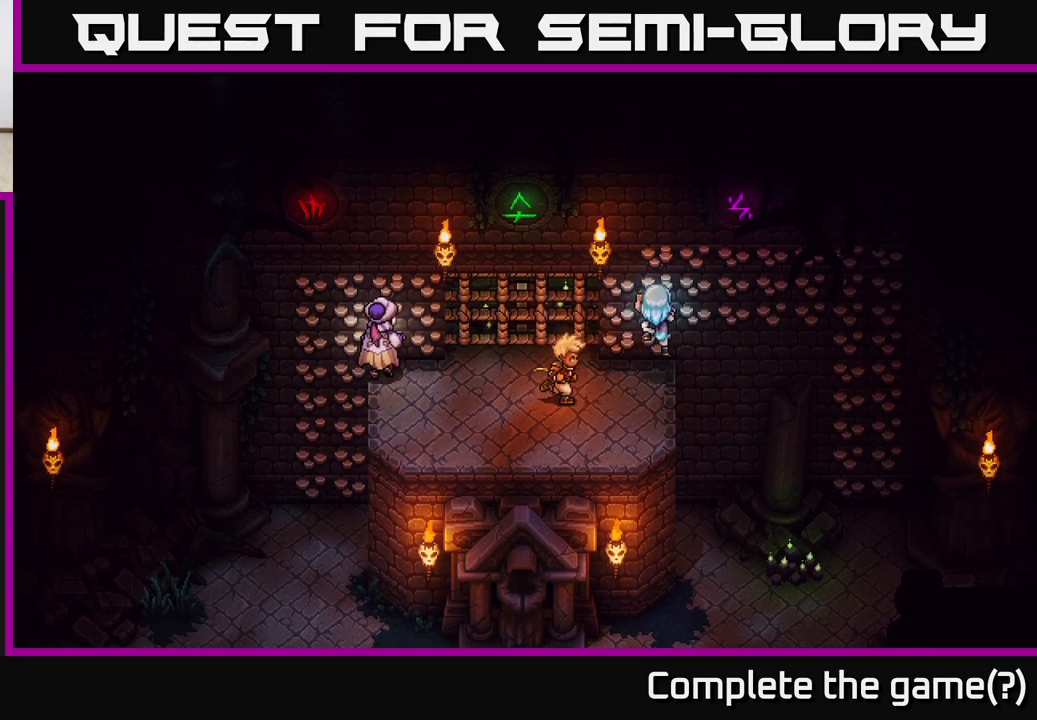
{"buttons": [], "left_stick": "right", "right_stick": "center", "events": [[133, "A", "up"], [300, "left_stick", "right"]]}
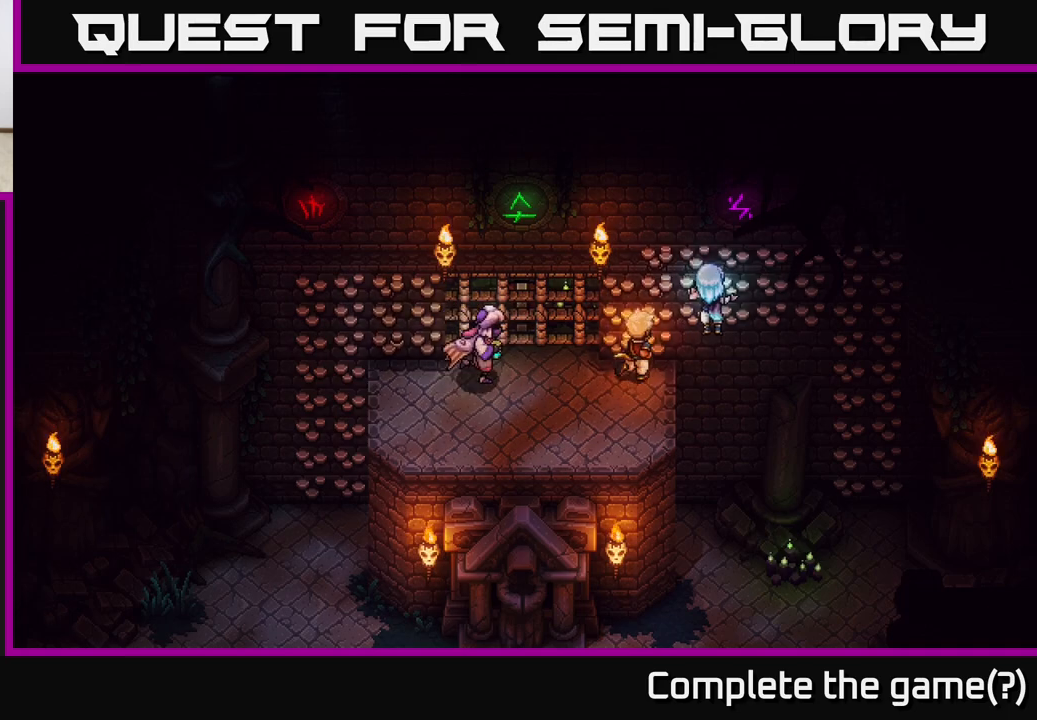
{"buttons": [], "left_stick": "right", "right_stick": "center", "events": [[33, "left_stick", "down-right"], [100, "A", "down"], [200, "left_stick", "down"], [217, "A", "up"], [317, "A", "down"], [450, "A", "up"], [500, "left_stick", "right"]]}
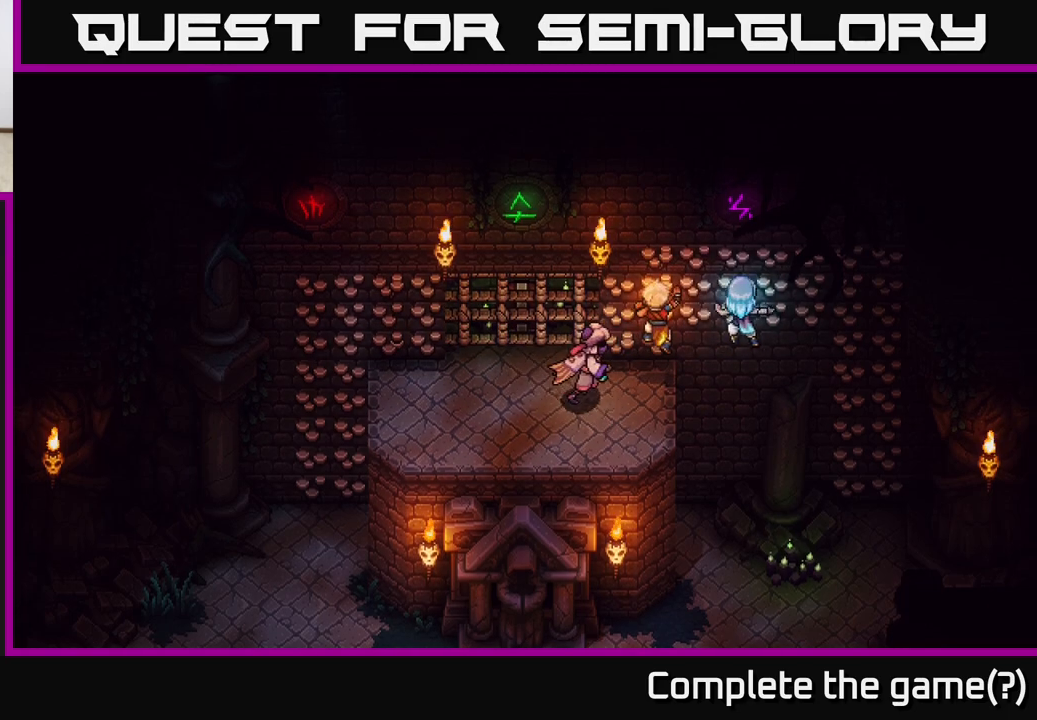
{"buttons": [], "left_stick": "right", "right_stick": "center", "events": []}
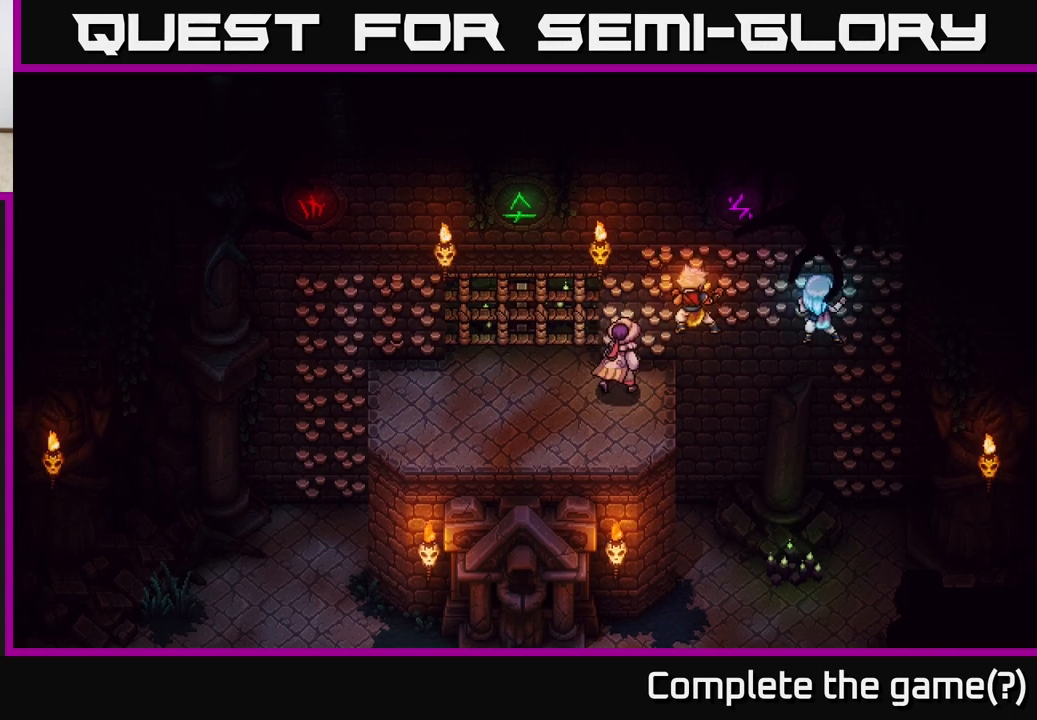
{"buttons": [], "left_stick": "down", "right_stick": "center", "events": [[217, "left_stick", "down-right"], [500, "left_stick", "down"]]}
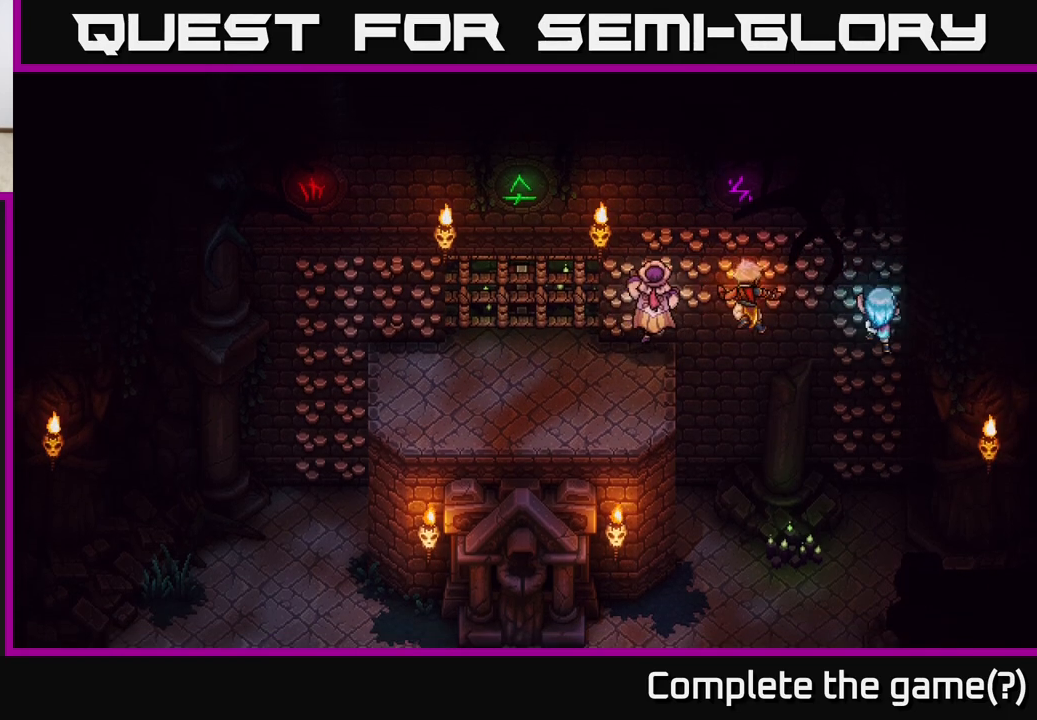
{"buttons": [], "left_stick": "down", "right_stick": "center", "events": []}
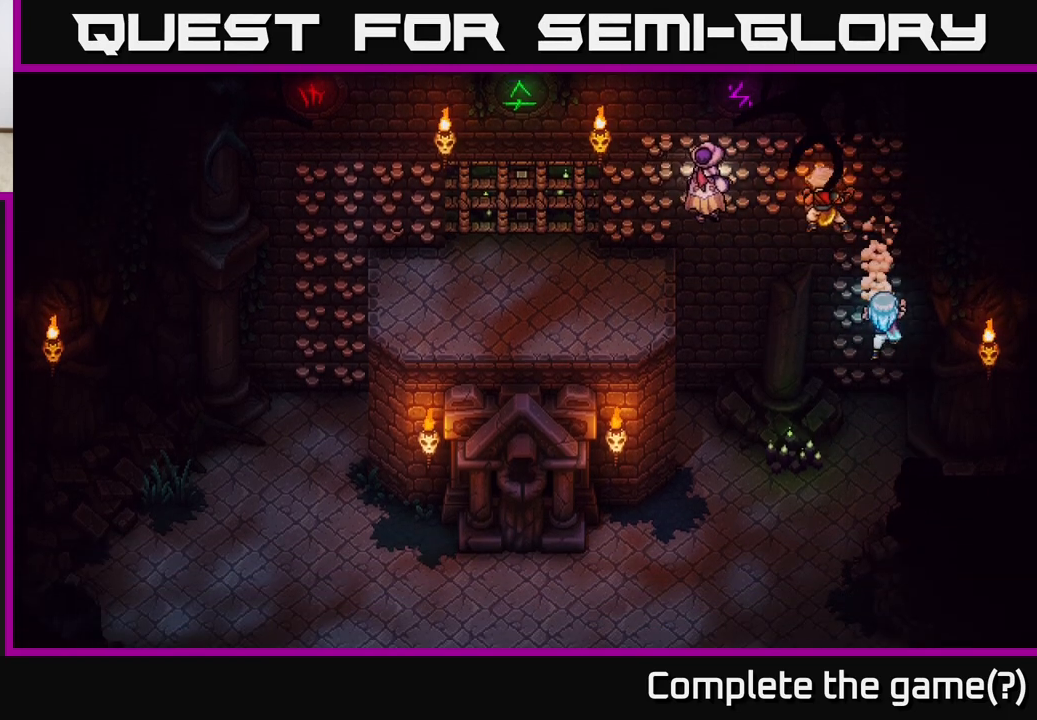
{"buttons": [], "left_stick": "down-left", "right_stick": "center", "events": [[383, "left_stick", "down-left"]]}
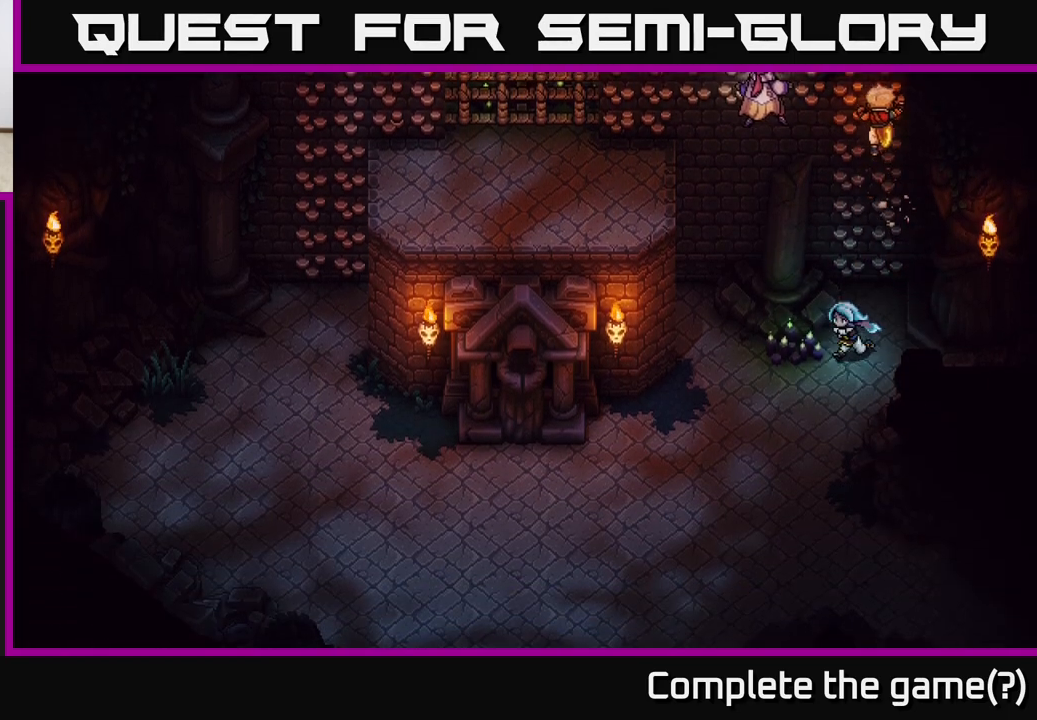
{"buttons": [], "left_stick": "right", "right_stick": "center", "events": [[217, "left_stick", "down-right"], [383, "left_stick", "right"]]}
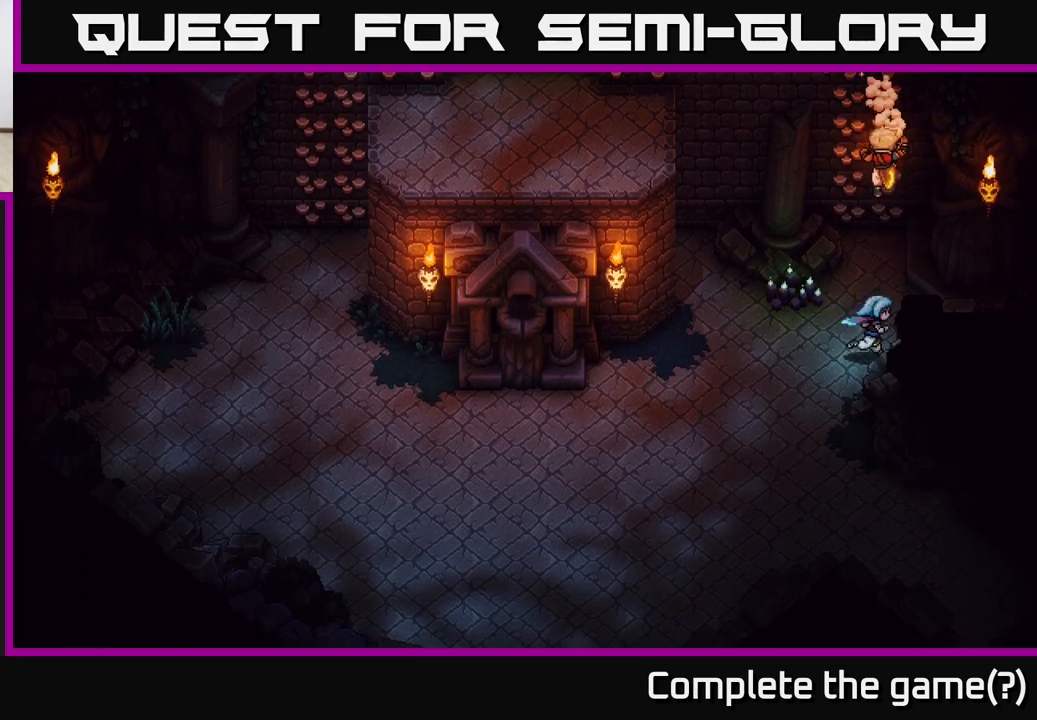
{"buttons": [], "left_stick": "up-right", "right_stick": "center", "events": [[183, "left_stick", "up-right"]]}
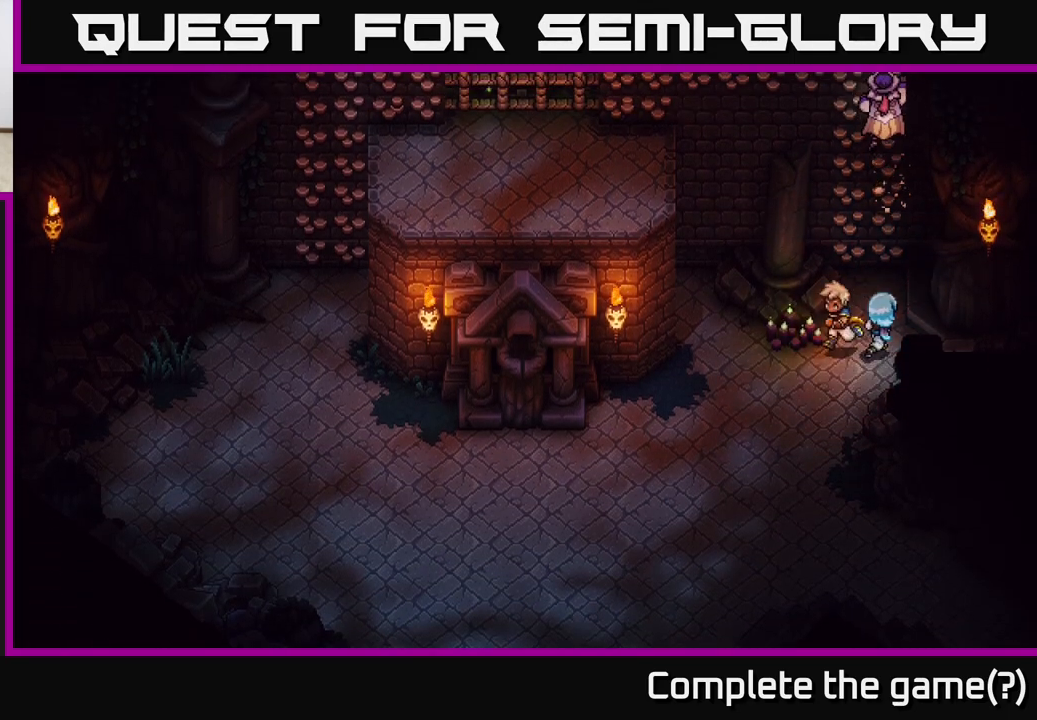
{"buttons": [], "left_stick": "down-left", "right_stick": "center", "events": [[117, "left_stick", "left"], [233, "left_stick", "down-left"]]}
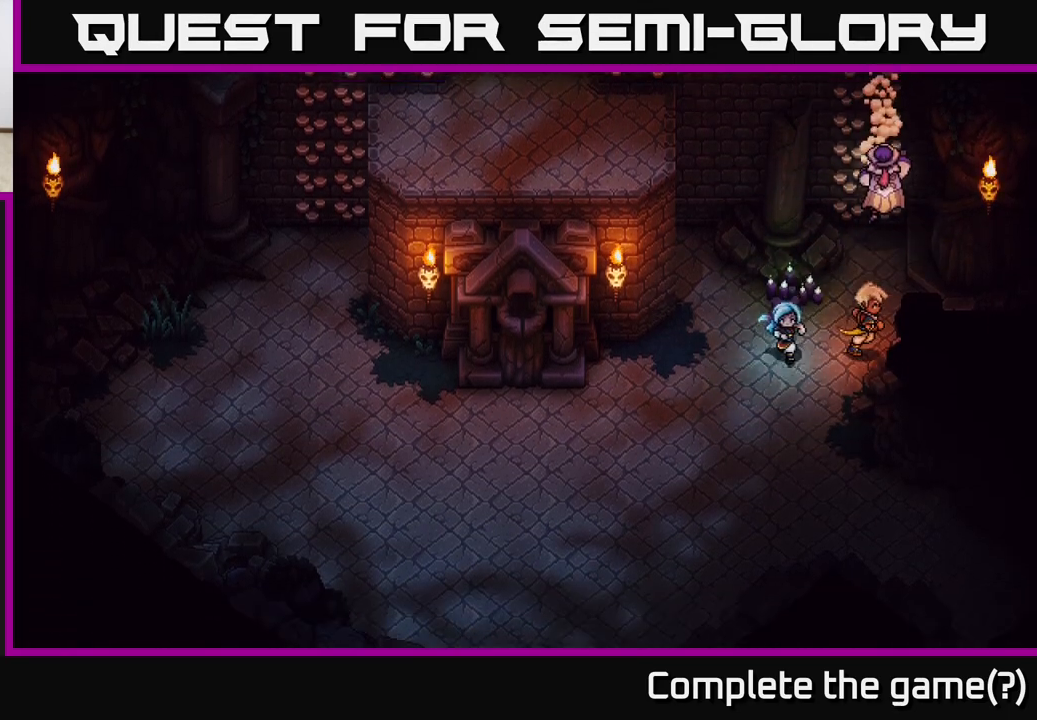
{"buttons": [], "left_stick": "down", "right_stick": "center", "events": [[133, "left_stick", "down"]]}
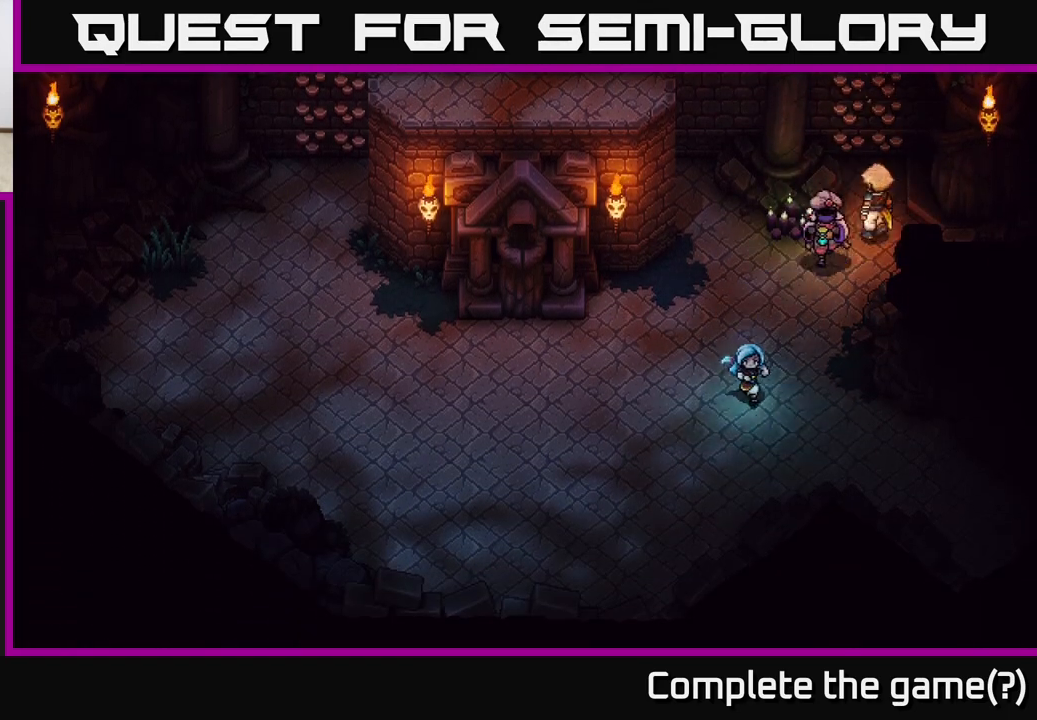
{"buttons": [], "left_stick": "down-right", "right_stick": "center", "events": [[33, "left_stick", "down-right"]]}
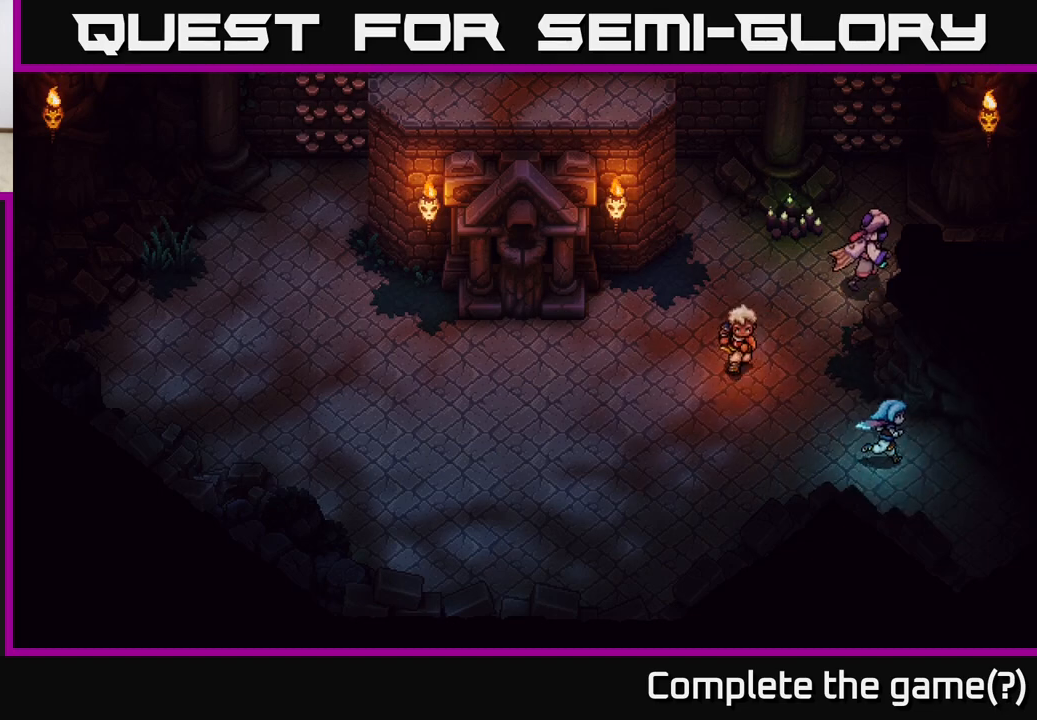
{"buttons": [], "left_stick": "down-right", "right_stick": "center", "events": []}
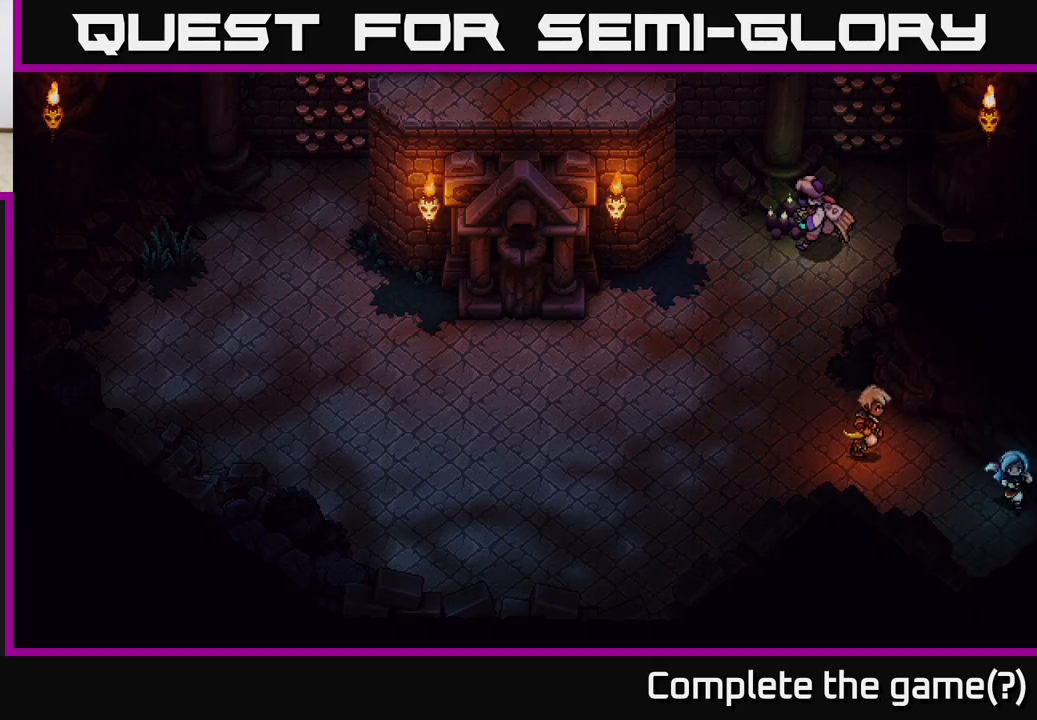
{"buttons": [], "left_stick": "right", "right_stick": "center", "events": [[500, "left_stick", "right"]]}
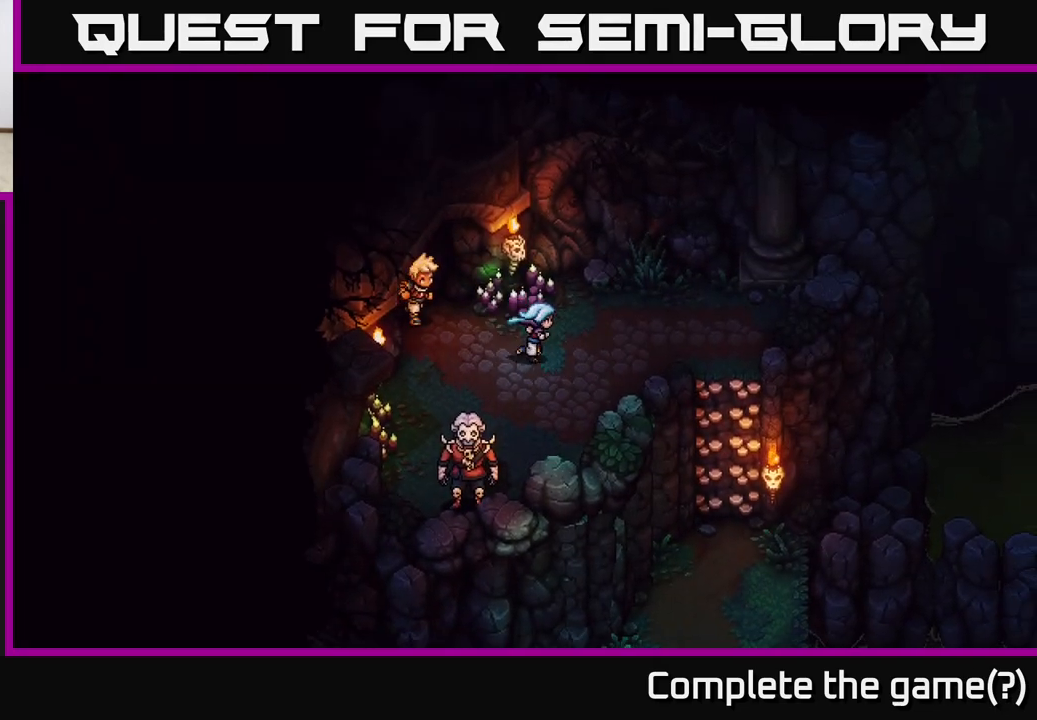
{"buttons": [], "left_stick": "right", "right_stick": "center", "events": []}
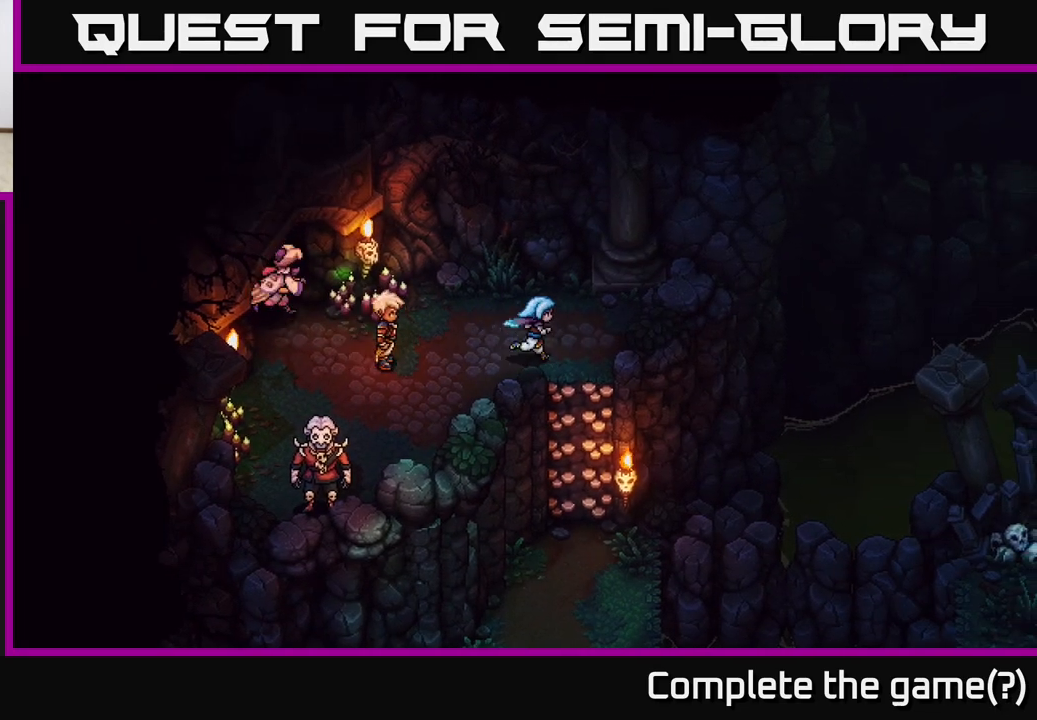
{"buttons": [], "left_stick": "center", "right_stick": "center", "events": [[33, "left_stick", "up-right"], [167, "left_stick", "center"]]}
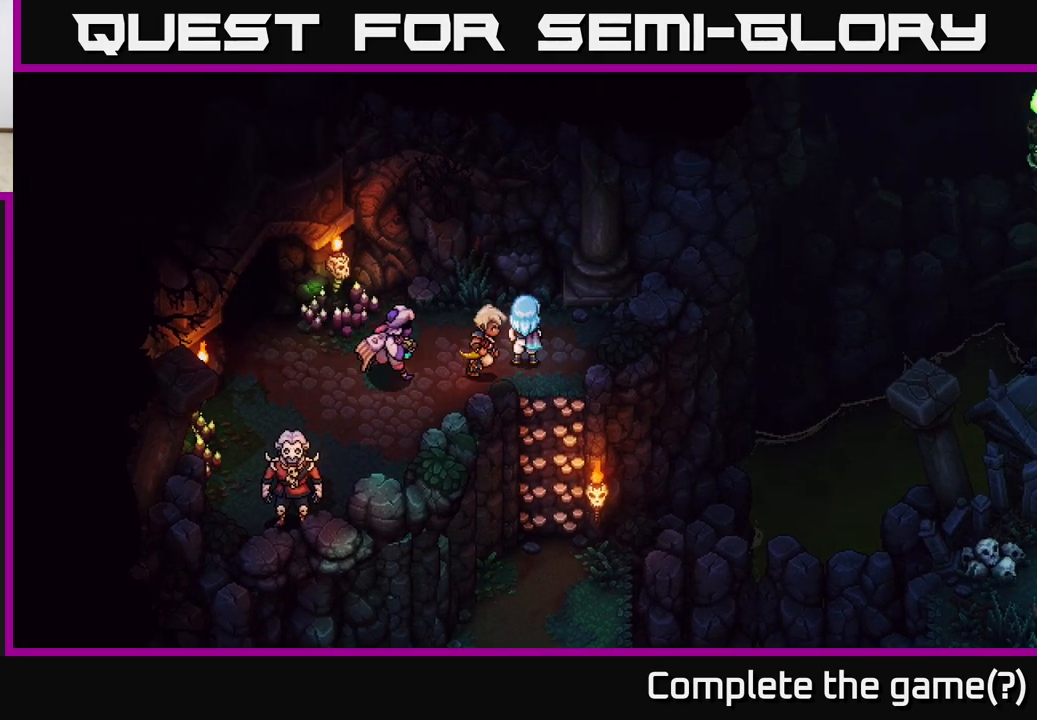
{"buttons": [], "left_stick": "down-left", "right_stick": "center", "events": [[67, "left_stick", "right"], [350, "left_stick", "center"], [417, "left_stick", "down-left"]]}
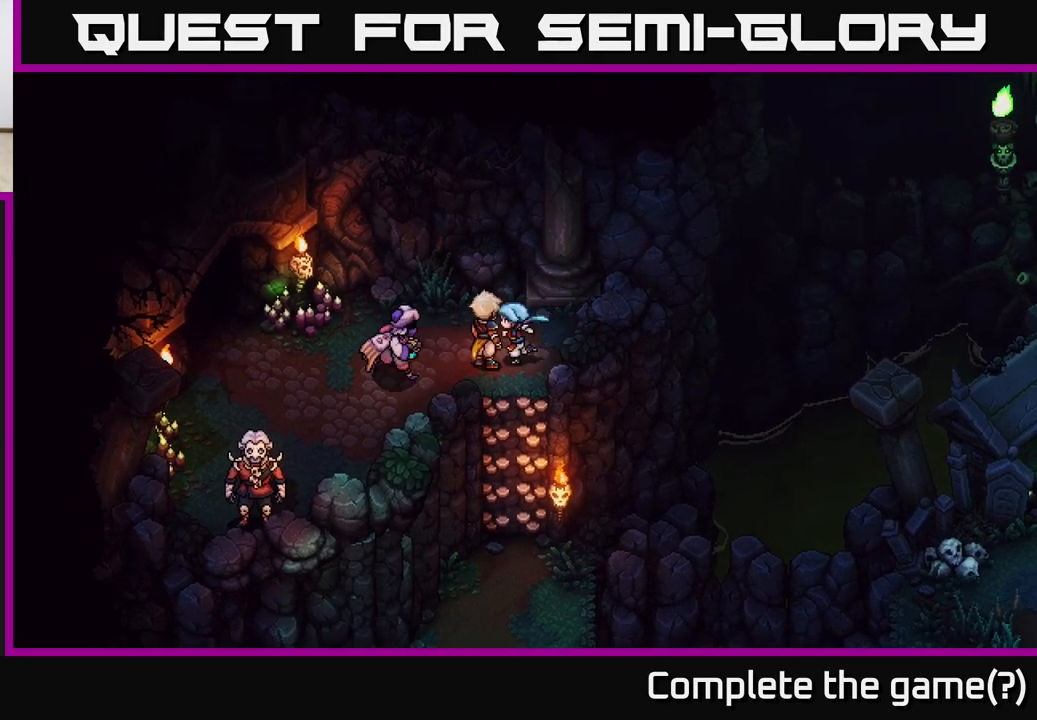
{"buttons": ["A"], "left_stick": "down", "right_stick": "center", "events": [[133, "left_stick", "down"], [283, "A", "down"], [383, "A", "up"], [483, "A", "down"]]}
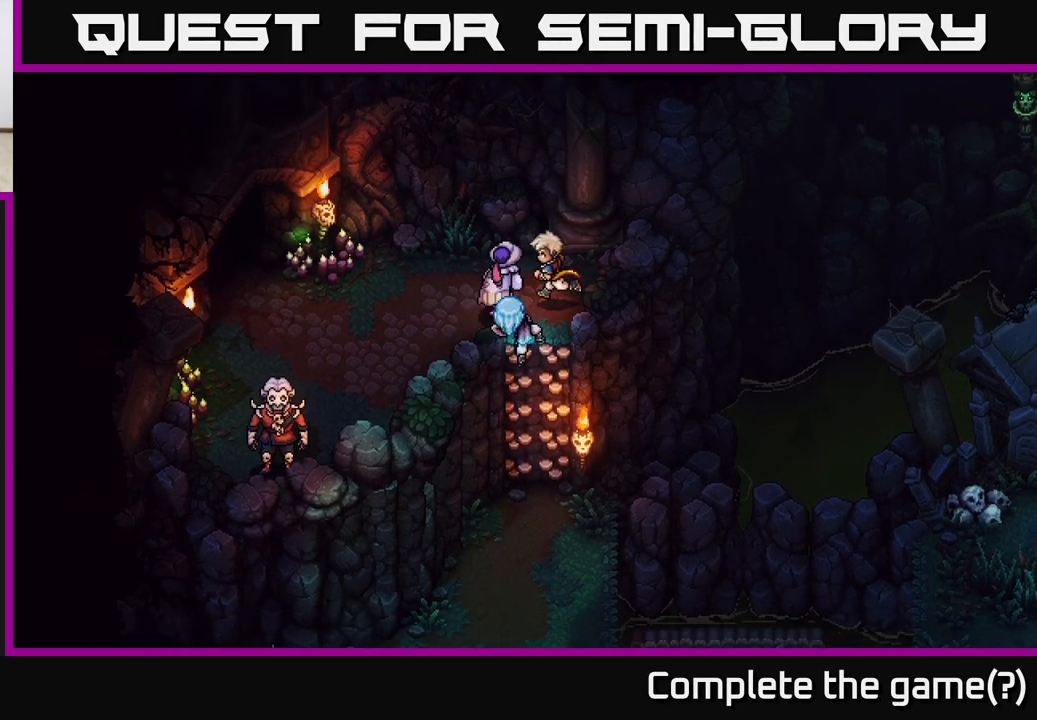
{"buttons": ["A"], "left_stick": "down", "right_stick": "center", "events": [[83, "A", "up"], [183, "A", "down"], [300, "A", "up"], [450, "A", "down"]]}
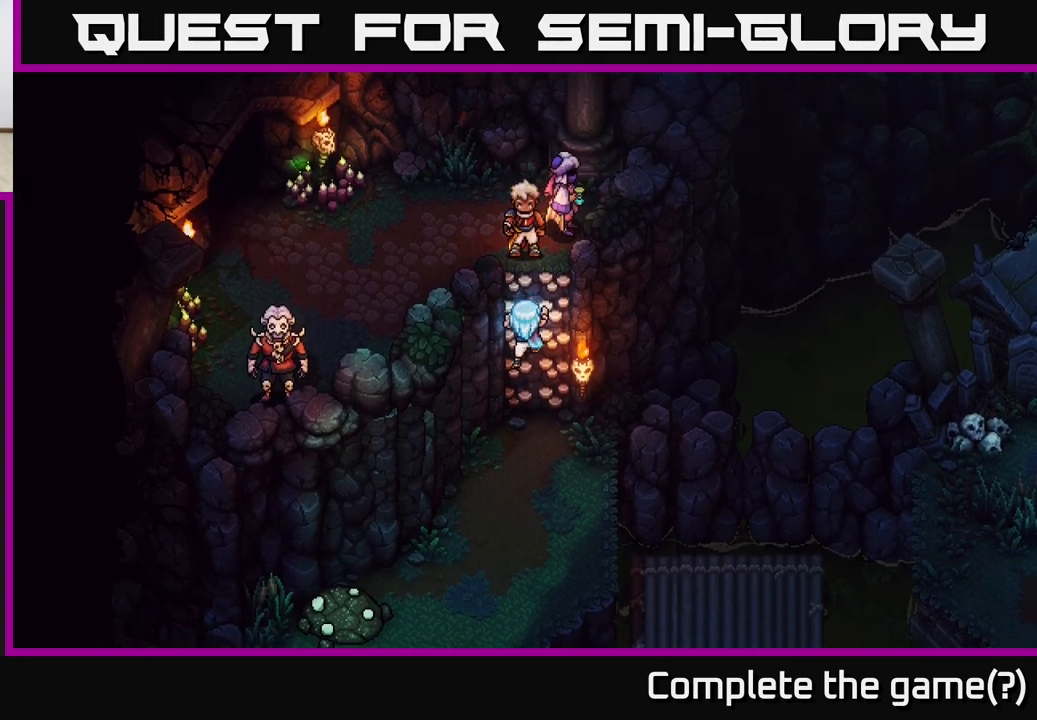
{"buttons": [], "left_stick": "down", "right_stick": "center", "events": [[50, "A", "up"], [217, "A", "down"], [333, "A", "up"]]}
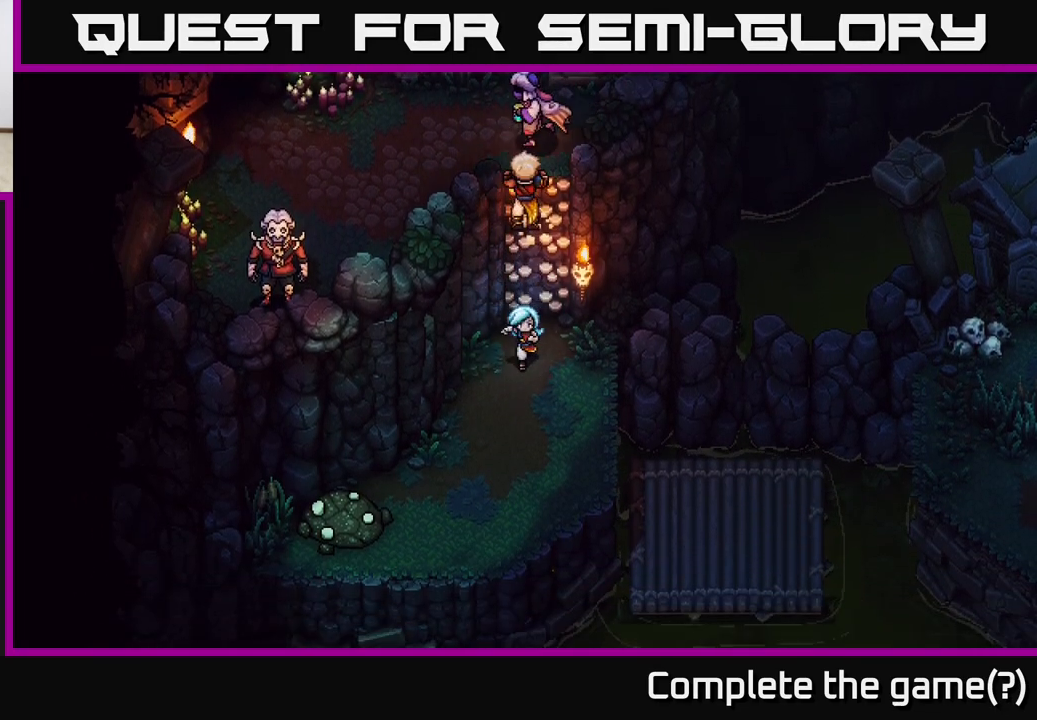
{"buttons": [], "left_stick": "right", "right_stick": "center", "events": [[167, "left_stick", "down-right"], [450, "left_stick", "right"]]}
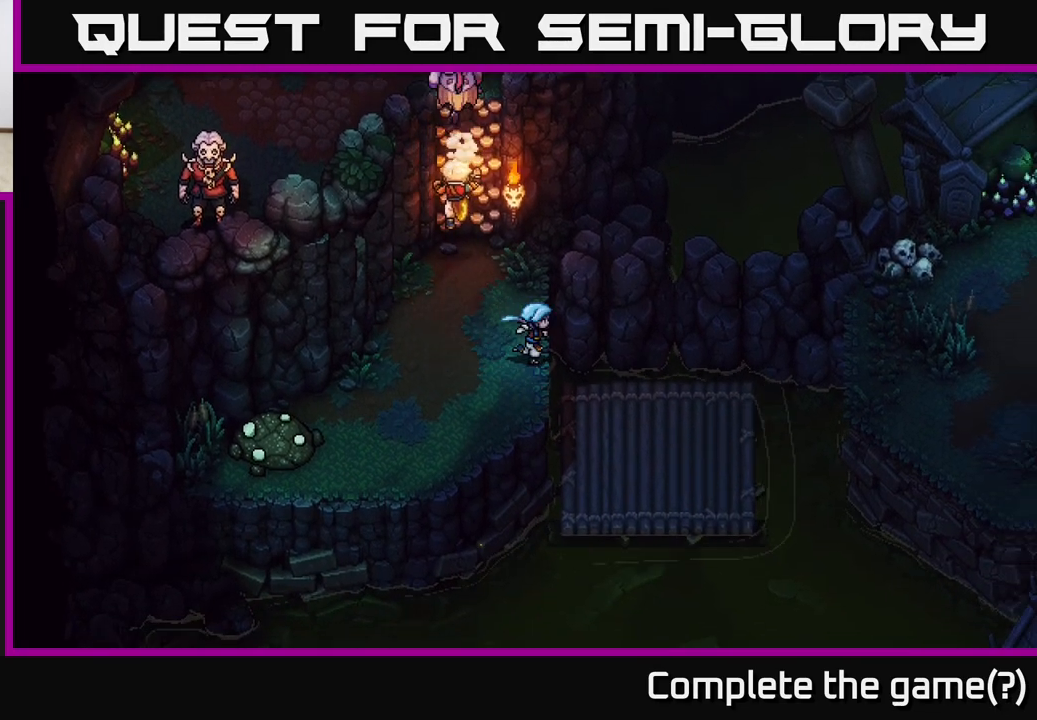
{"buttons": [], "left_stick": "right", "right_stick": "center", "events": [[100, "A", "down"], [250, "A", "up"]]}
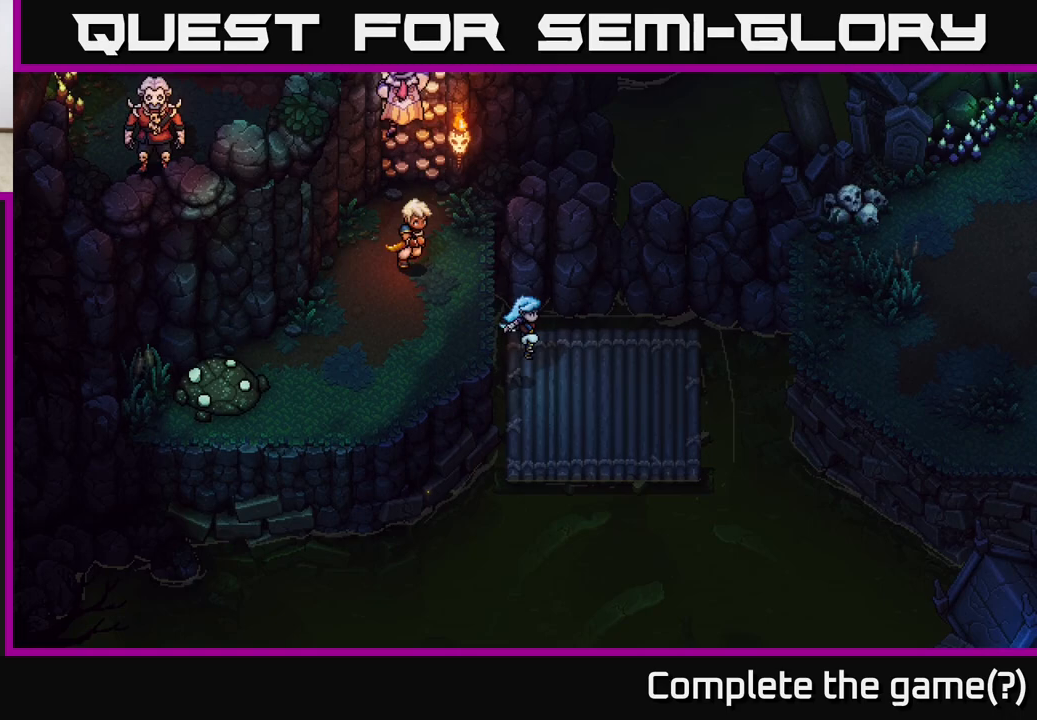
{"buttons": [], "left_stick": "center", "right_stick": "center", "events": [[183, "left_stick", "up-right"], [483, "left_stick", "center"]]}
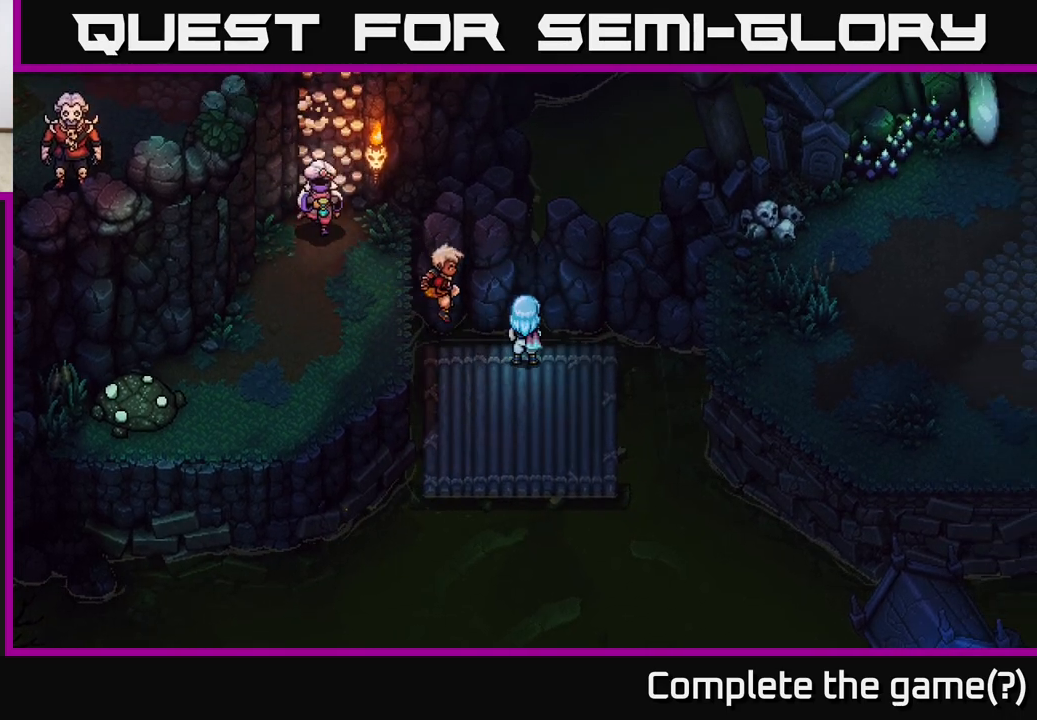
{"buttons": ["X"], "left_stick": "up", "right_stick": "center", "events": [[250, "left_stick", "down-right"], [383, "left_stick", "up-right"], [450, "left_stick", "up"], [483, "X", "down"]]}
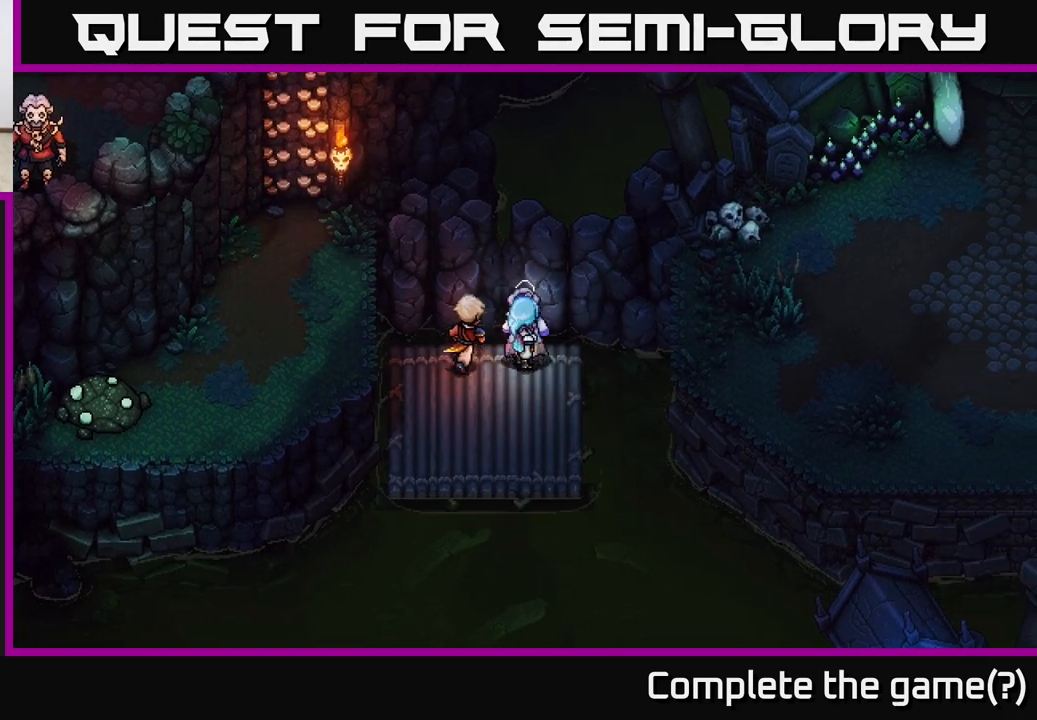
{"buttons": ["X"], "left_stick": "up", "right_stick": "center", "events": [[83, "left_stick", "center"], [233, "X", "up"], [400, "X", "down"], [467, "left_stick", "up"]]}
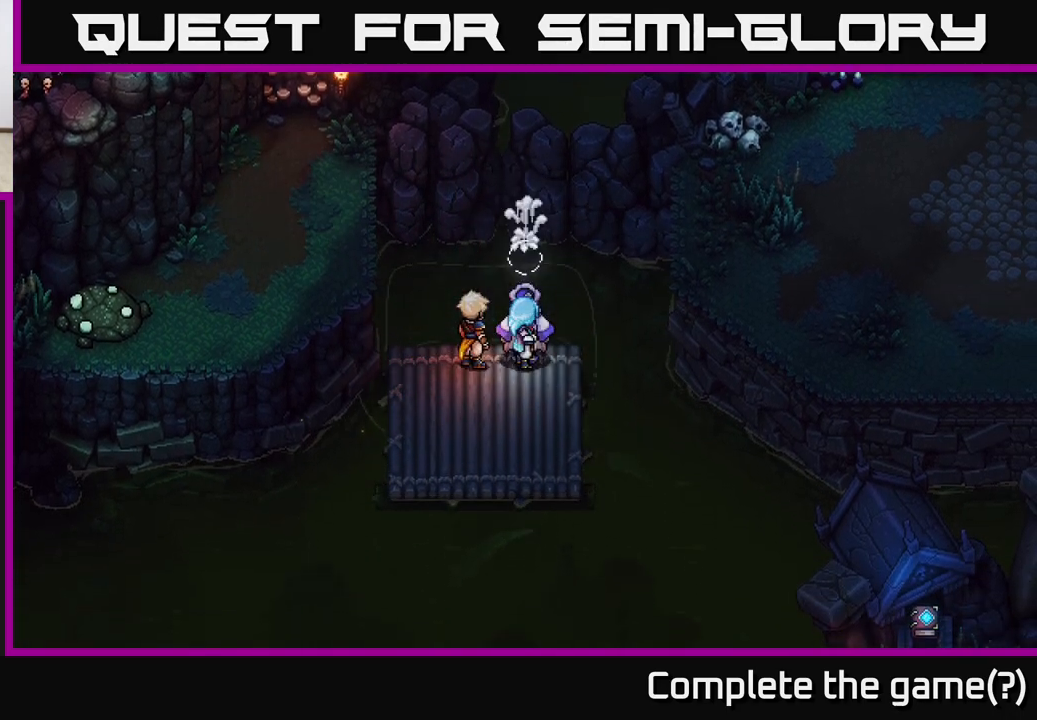
{"buttons": [], "left_stick": "up-left", "right_stick": "center", "events": [[33, "left_stick", "up-left"], [117, "X", "up"], [317, "X", "down"], [483, "X", "up"]]}
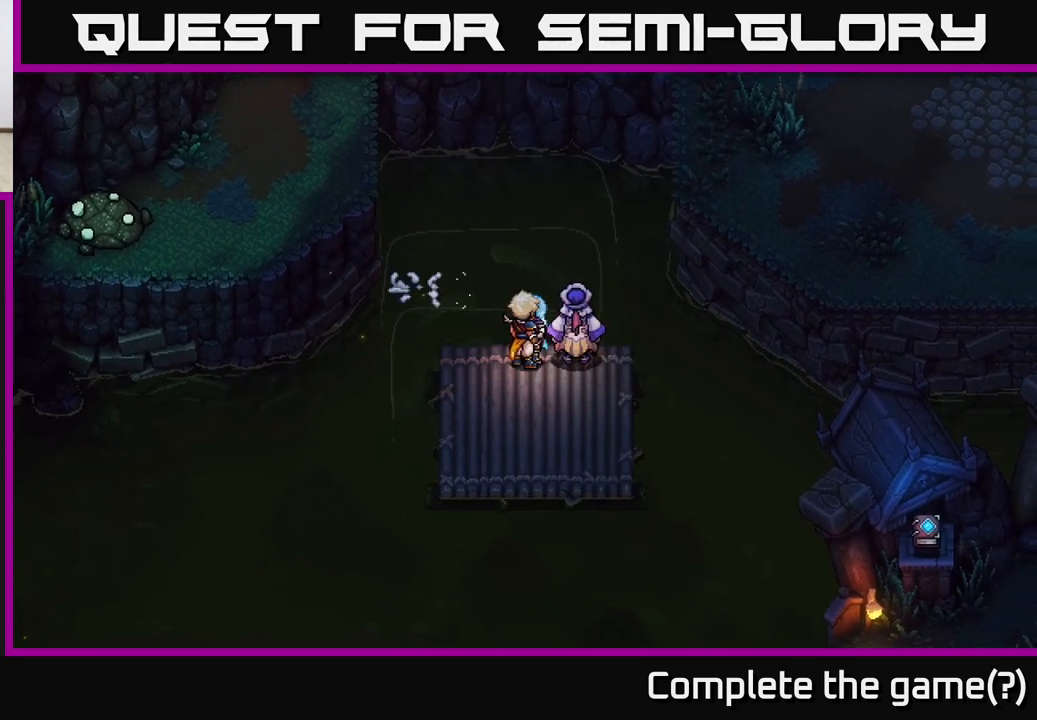
{"buttons": [], "left_stick": "center", "right_stick": "center", "events": [[33, "left_stick", "center"], [200, "X", "down"], [267, "left_stick", "up"], [383, "X", "up"], [483, "left_stick", "center"]]}
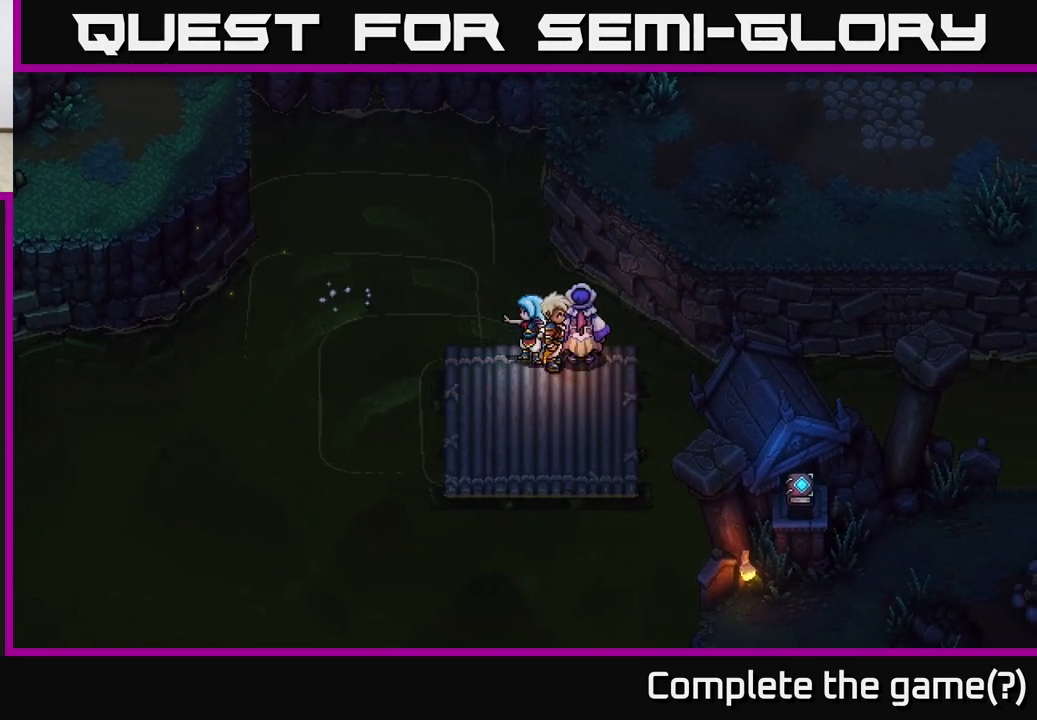
{"buttons": [], "left_stick": "center", "right_stick": "center", "events": [[100, "left_stick", "up"], [200, "X", "down"], [350, "left_stick", "center"], [400, "X", "up"]]}